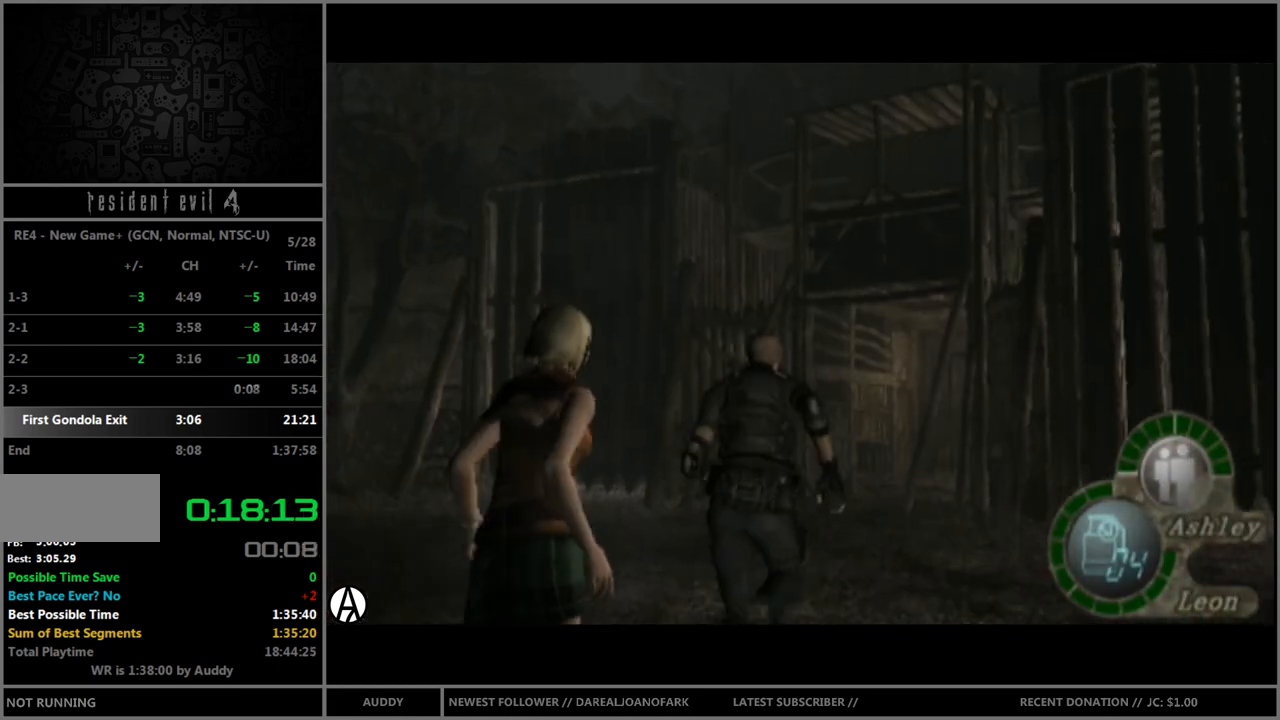
Gameplay with a controller (Nintendo layout); each line is a JSON object with the inputs held at the frame after it. "events" lists button and stick changes between this image and that frame as [ms after this image, input, new state], when the widget could be followed in between. Not read: L3 R3.
{"buttons": ["B"], "left_stick": "up", "right_stick": "center", "events": [[67, "left_stick", "up-left"], [167, "left_stick", "up"]]}
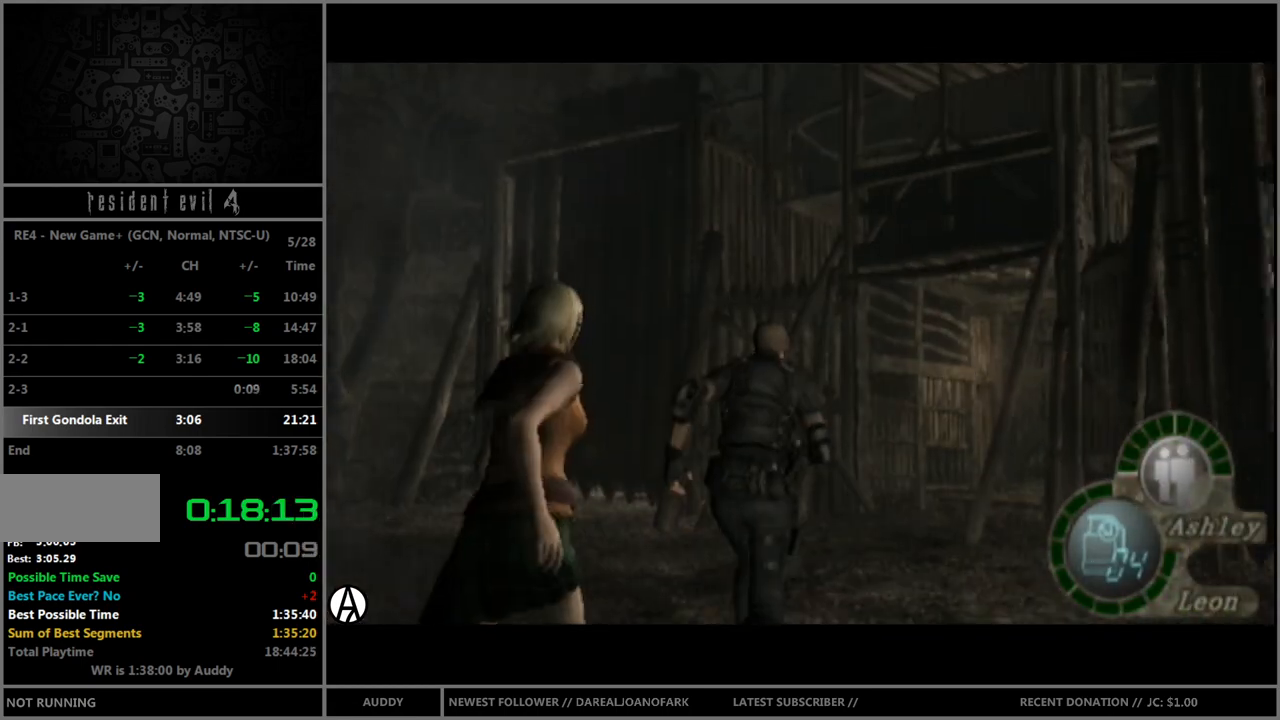
{"buttons": ["B"], "left_stick": "up", "right_stick": "center", "events": [[133, "left_stick", "up-right"], [266, "X", "down"], [266, "left_stick", "up"], [333, "X", "up"]]}
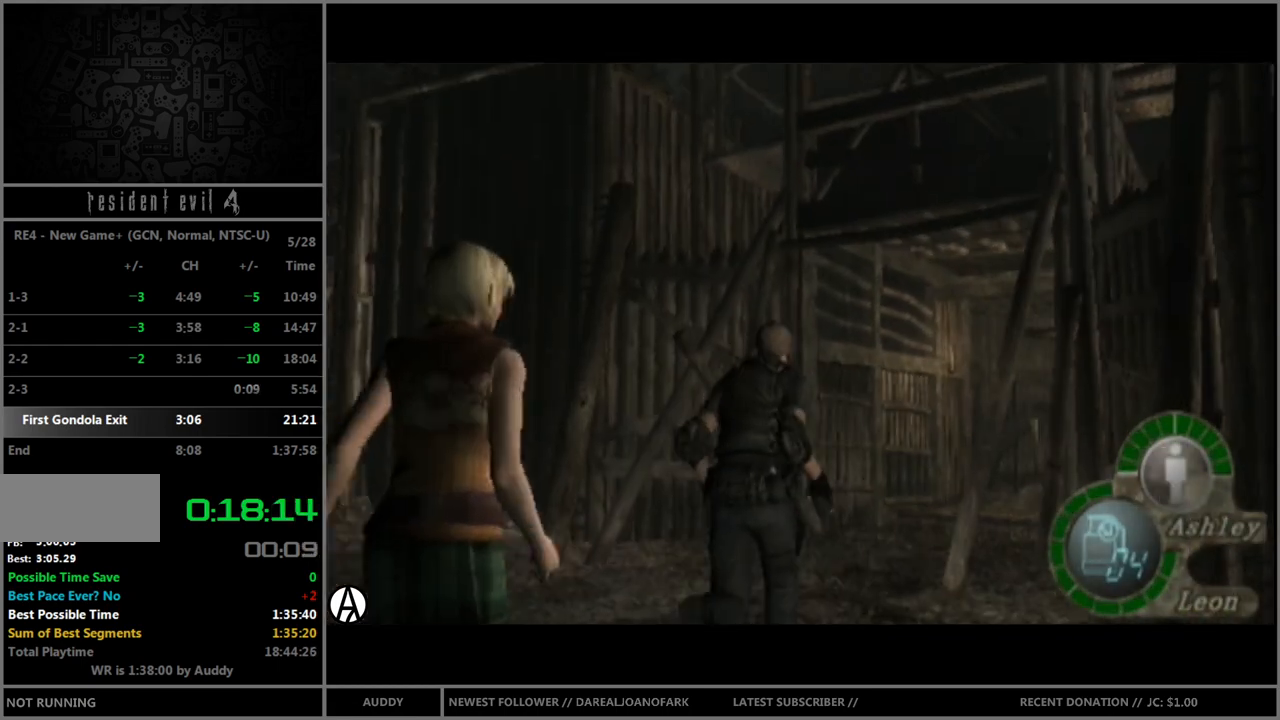
{"buttons": ["B"], "left_stick": "up-right", "right_stick": "center", "events": [[400, "left_stick", "up-right"]]}
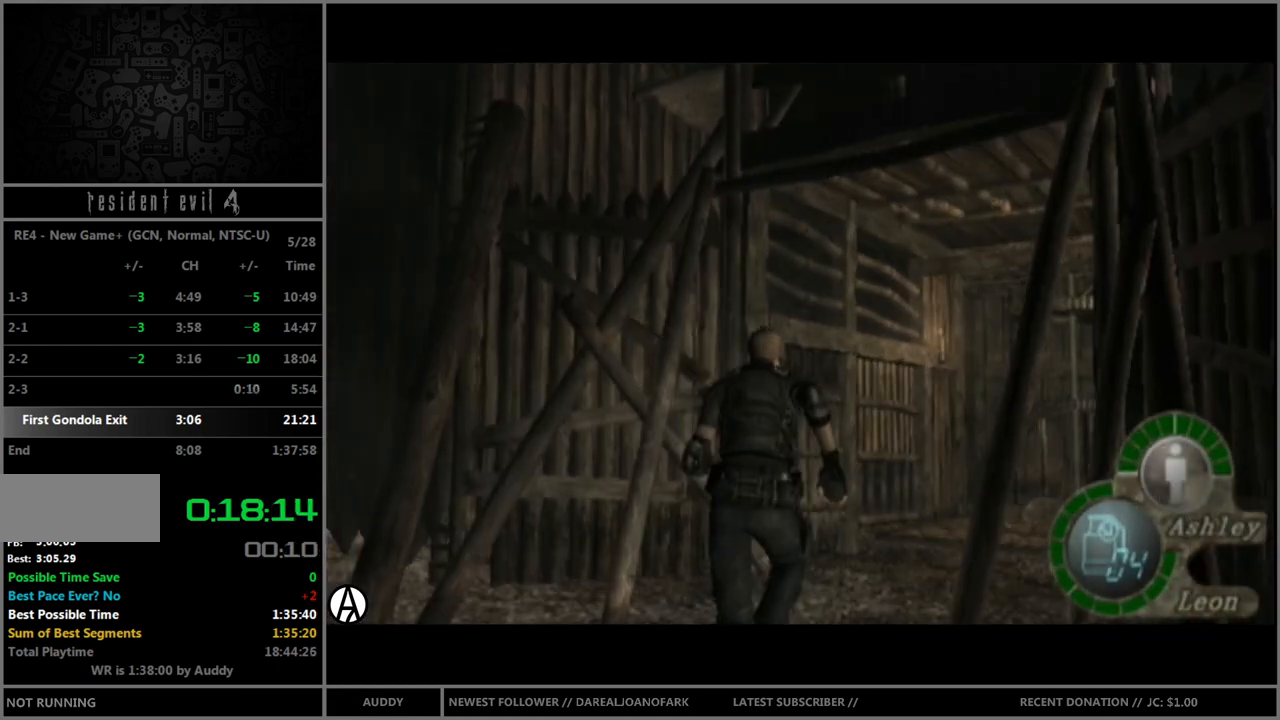
{"buttons": ["B"], "left_stick": "up", "right_stick": "center", "events": [[166, "left_stick", "up"]]}
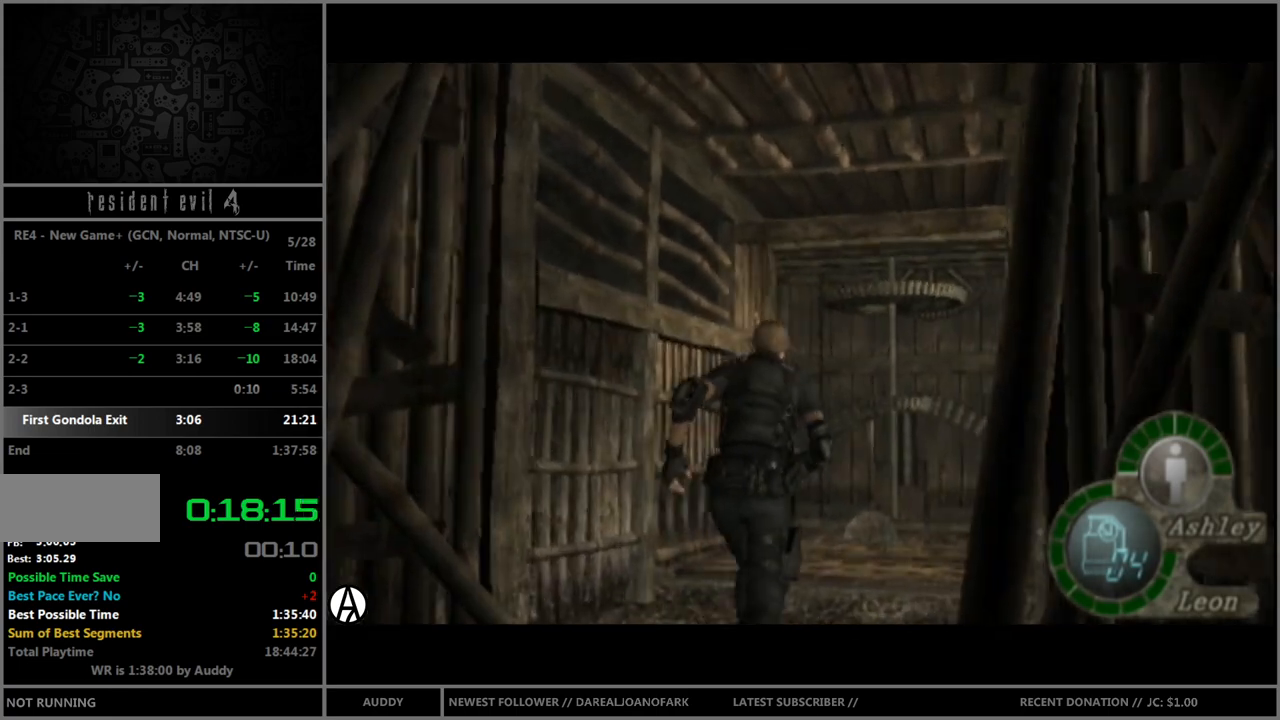
{"buttons": ["B"], "left_stick": "up", "right_stick": "center", "events": []}
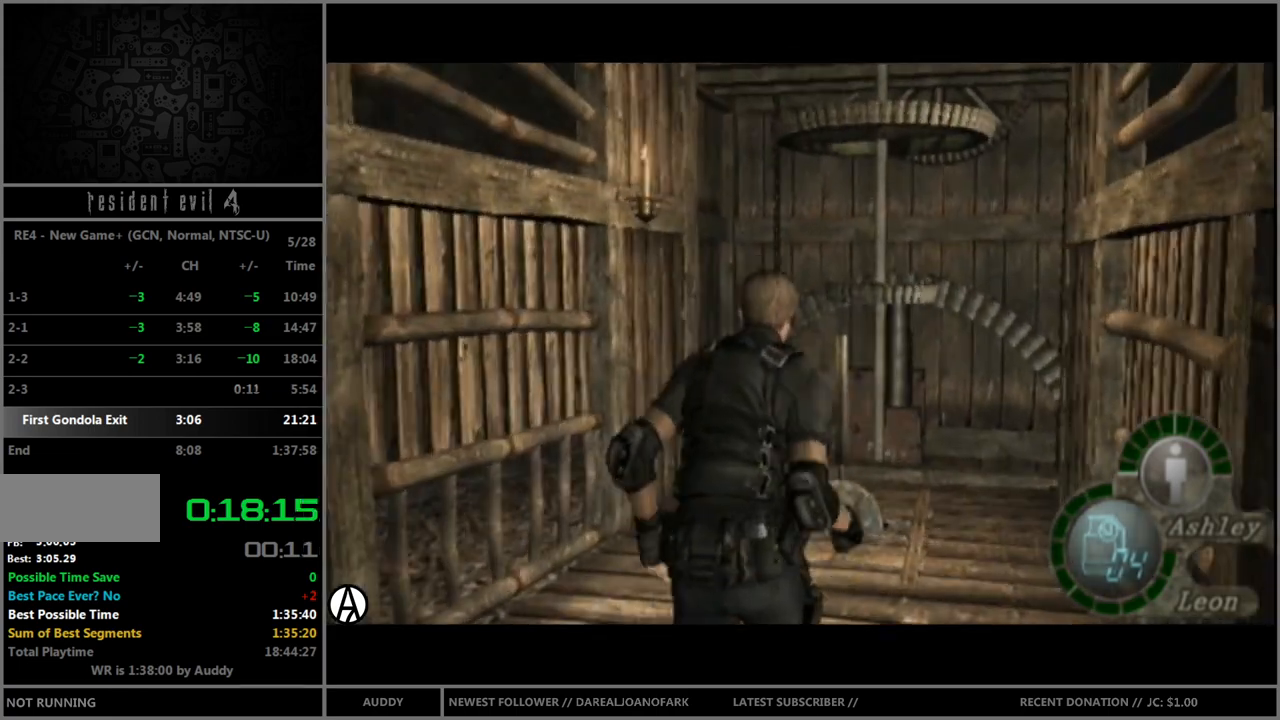
{"buttons": ["A", "B"], "left_stick": "center", "right_stick": "center", "events": [[133, "left_stick", "up-right"], [233, "left_stick", "up"], [333, "A", "down"], [400, "A", "up"], [433, "left_stick", "center"], [500, "A", "down"]]}
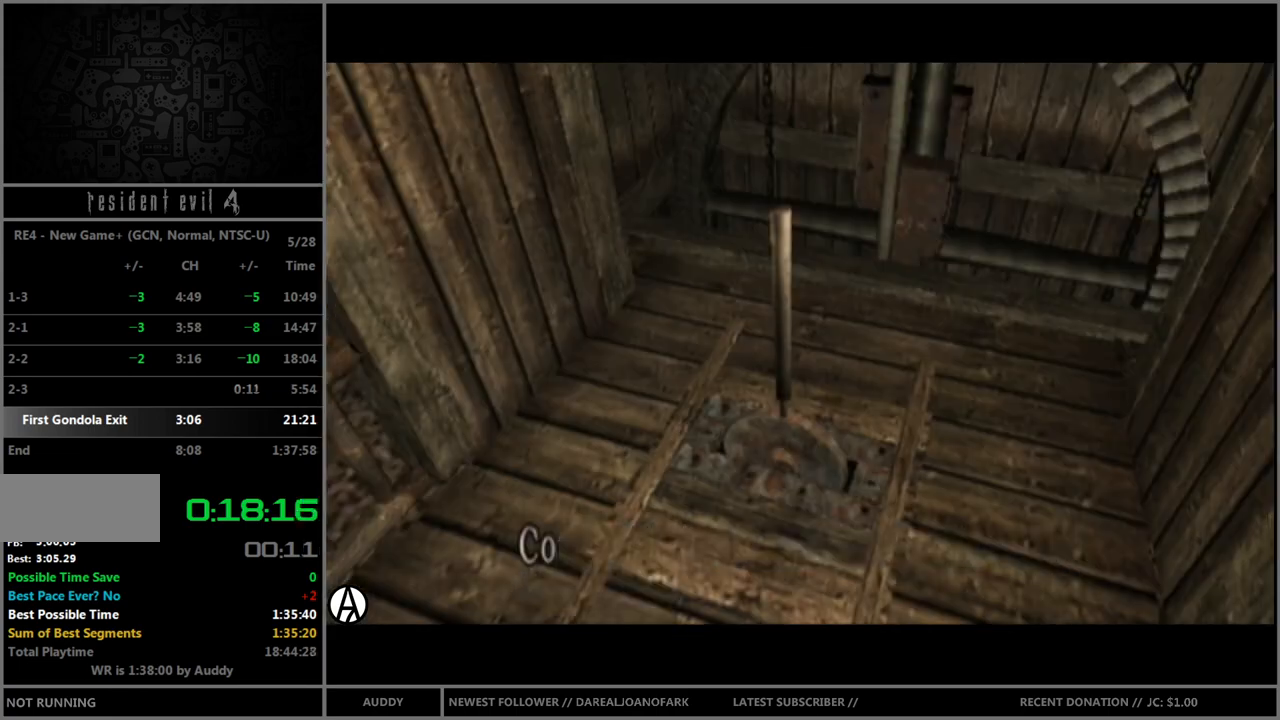
{"buttons": ["B"], "left_stick": "right", "right_stick": "center", "events": [[67, "A", "up"], [167, "A", "down"], [234, "A", "up"], [300, "A", "down"], [367, "A", "up"], [467, "left_stick", "right"]]}
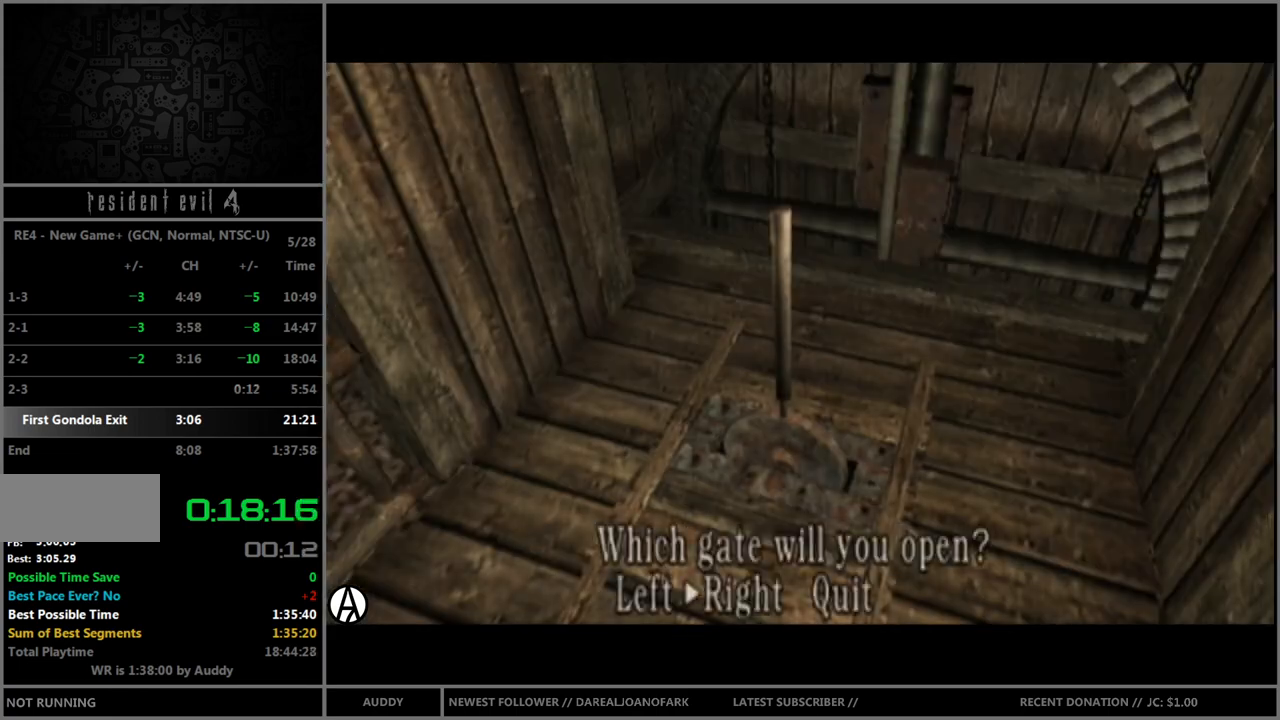
{"buttons": [], "left_stick": "center", "right_stick": "center", "events": [[33, "A", "down"], [66, "left_stick", "center"], [100, "A", "up"], [133, "B", "up"], [166, "left_stick", "down"], [233, "START", "down"], [300, "B", "down"], [300, "START", "up"], [400, "B", "up"], [400, "left_stick", "center"]]}
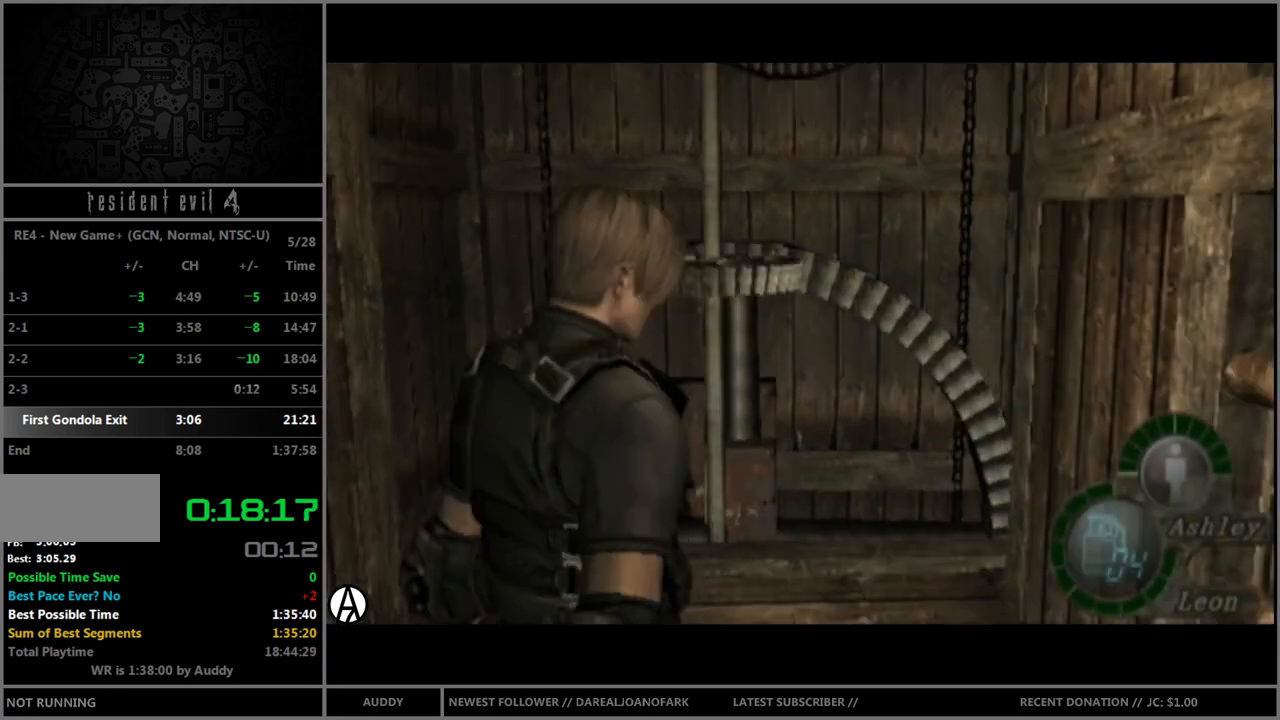
{"buttons": ["B"], "left_stick": "up", "right_stick": "center", "events": [[234, "left_stick", "up"], [300, "B", "down"]]}
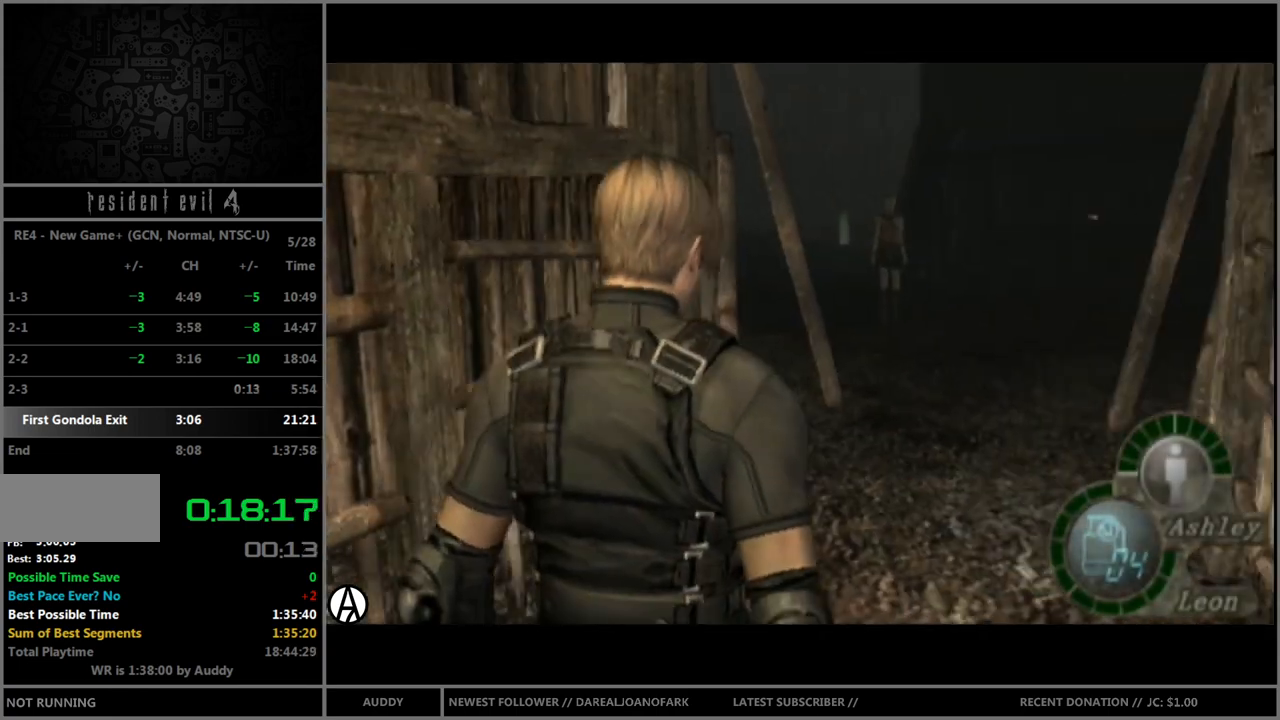
{"buttons": ["B"], "left_stick": "up", "right_stick": "center", "events": []}
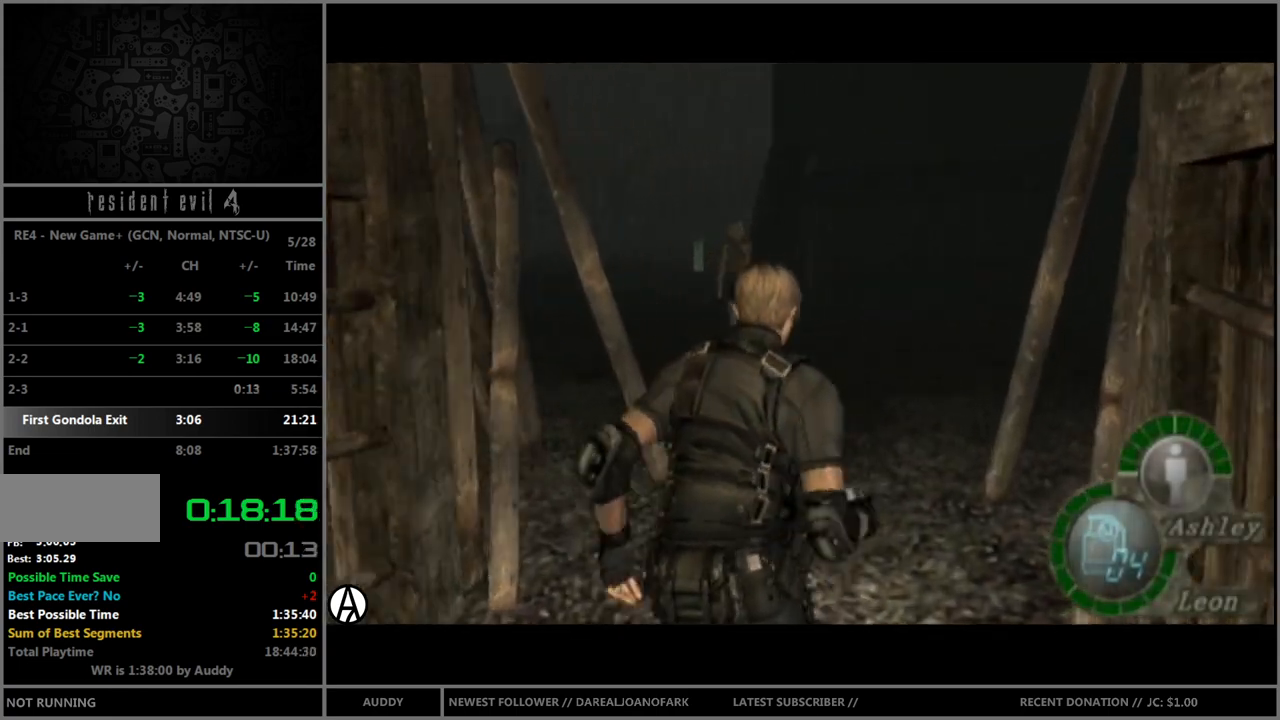
{"buttons": ["B"], "left_stick": "up-left", "right_stick": "center", "events": [[200, "left_stick", "up-left"]]}
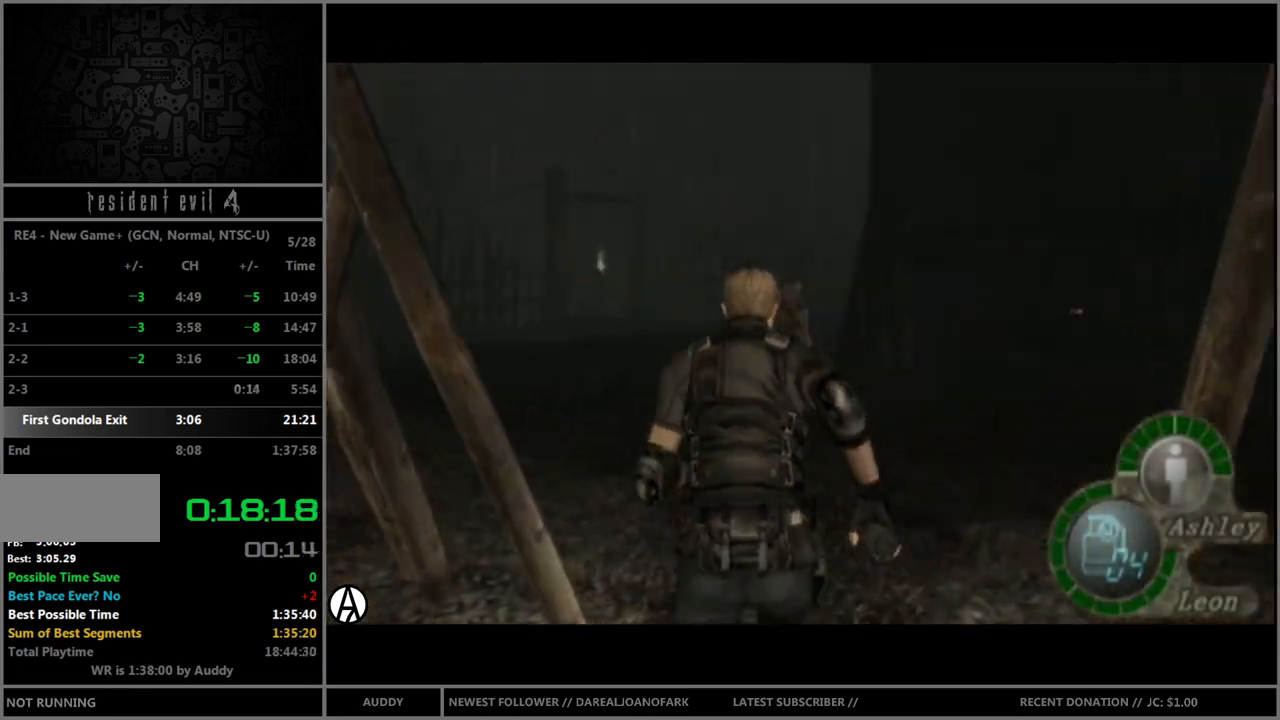
{"buttons": ["B"], "left_stick": "up-left", "right_stick": "center", "events": [[66, "X", "down"], [200, "X", "up"]]}
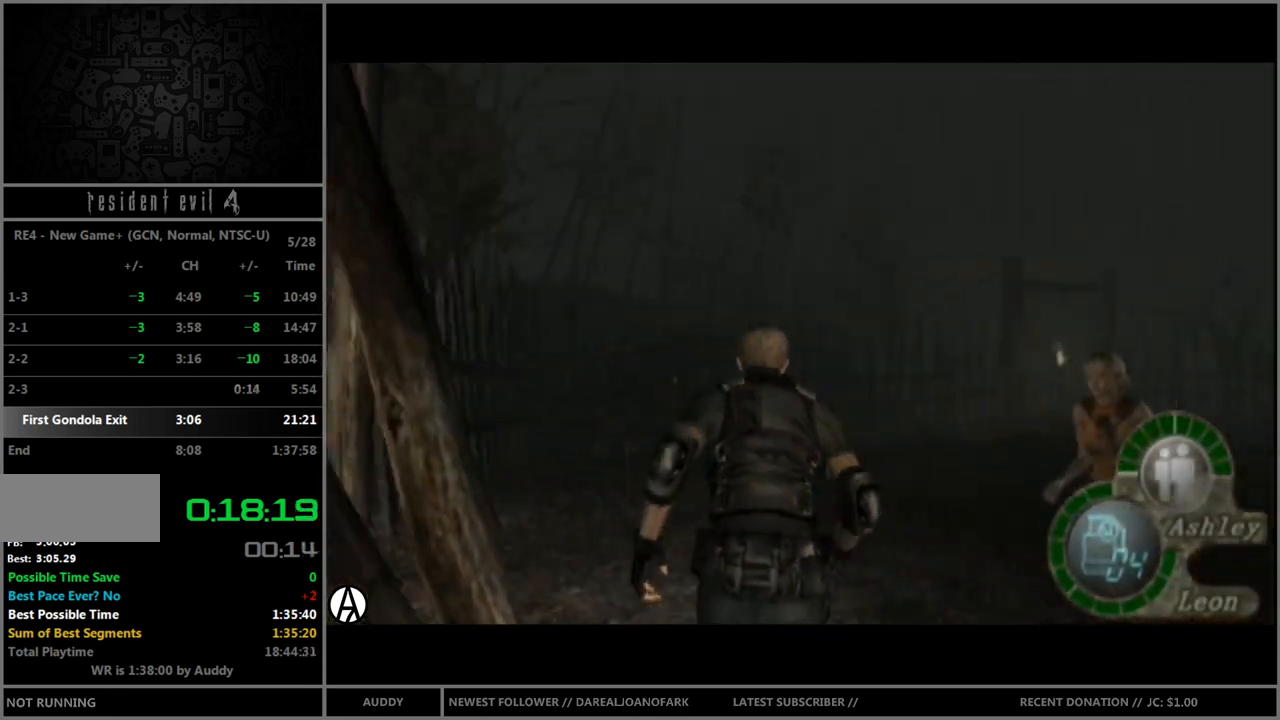
{"buttons": ["B"], "left_stick": "up-left", "right_stick": "center", "events": []}
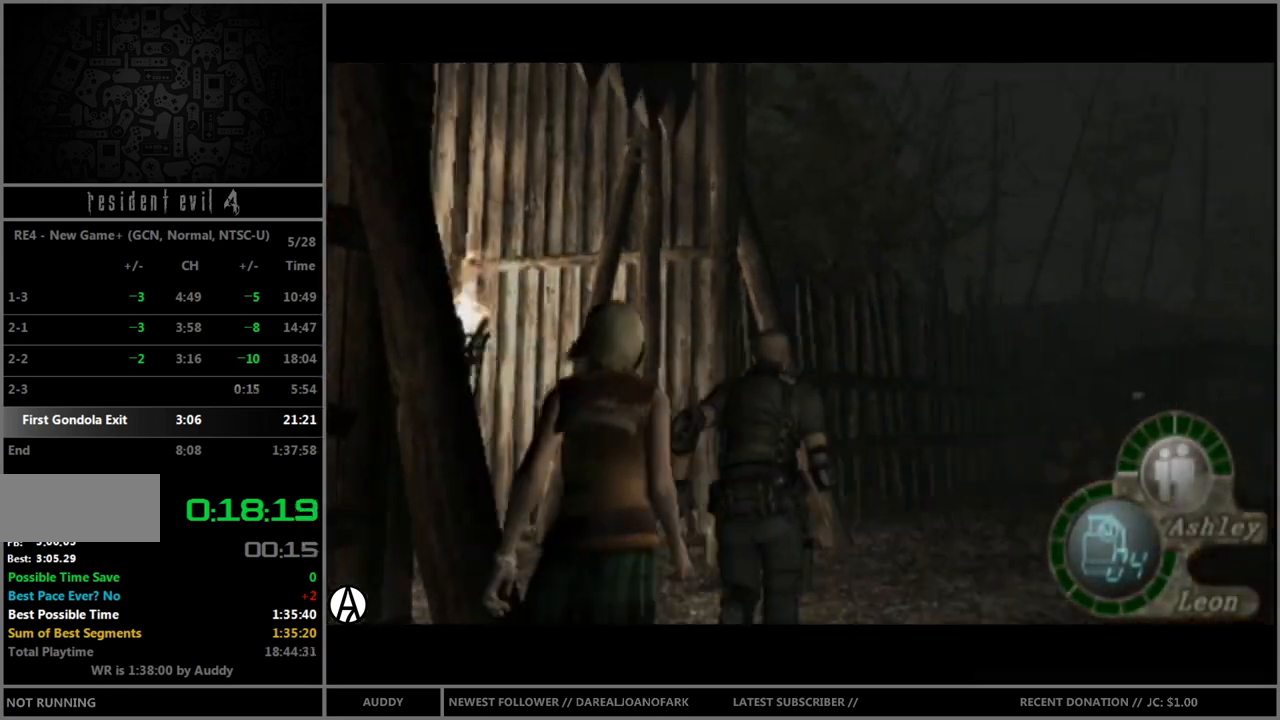
{"buttons": ["B"], "left_stick": "up-left", "right_stick": "center", "events": []}
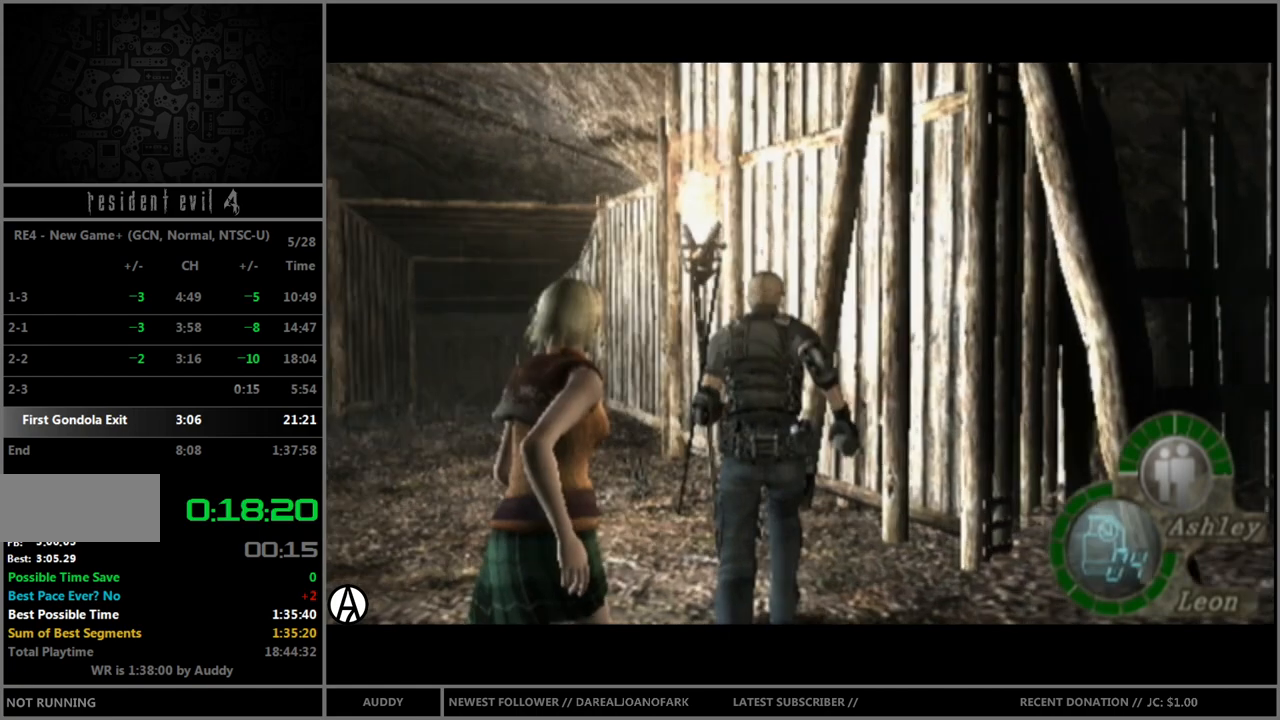
{"buttons": ["B"], "left_stick": "up", "right_stick": "center", "events": [[334, "left_stick", "up"]]}
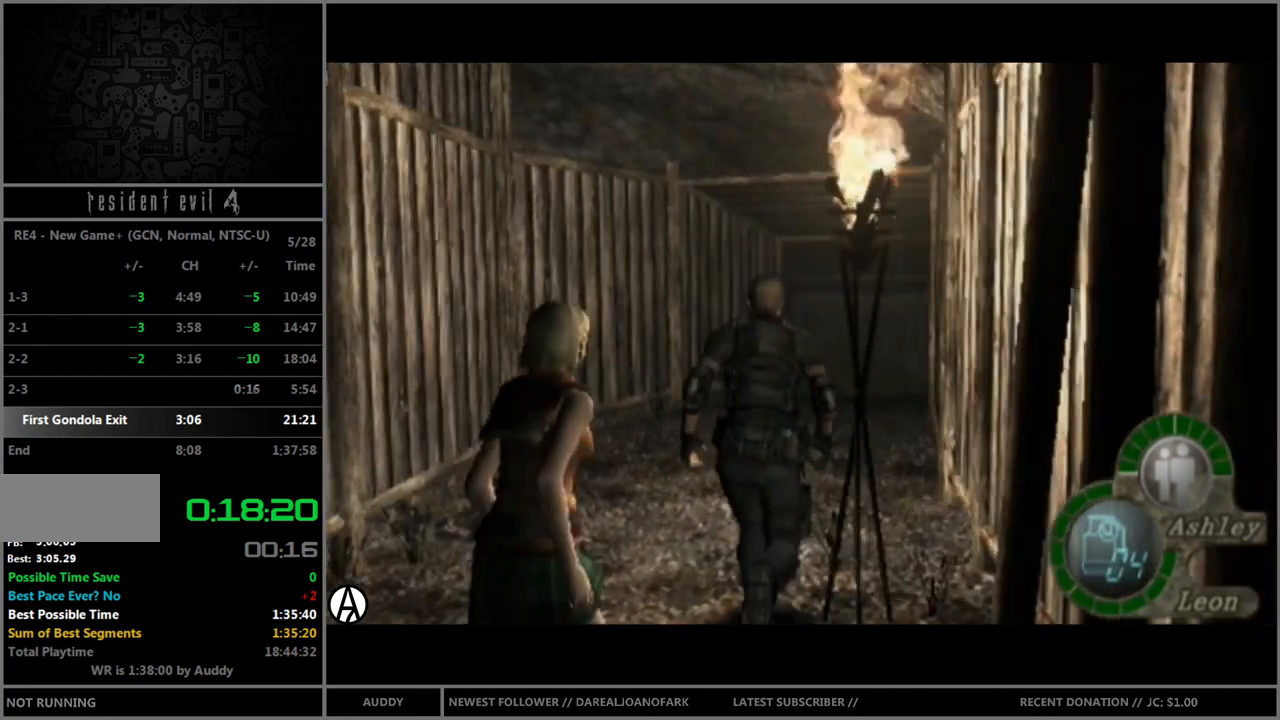
{"buttons": ["B"], "left_stick": "up", "right_stick": "center", "events": [[233, "left_stick", "up-right"], [333, "left_stick", "up"]]}
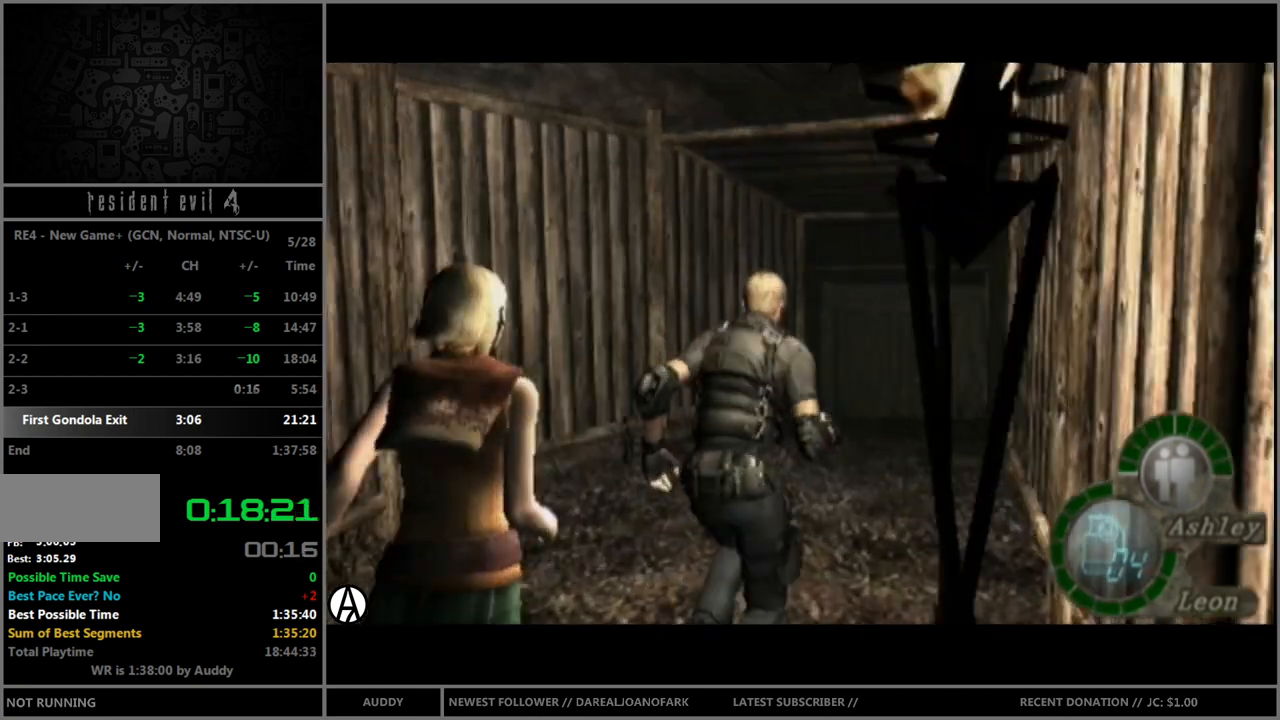
{"buttons": ["B"], "left_stick": "up", "right_stick": "center", "events": []}
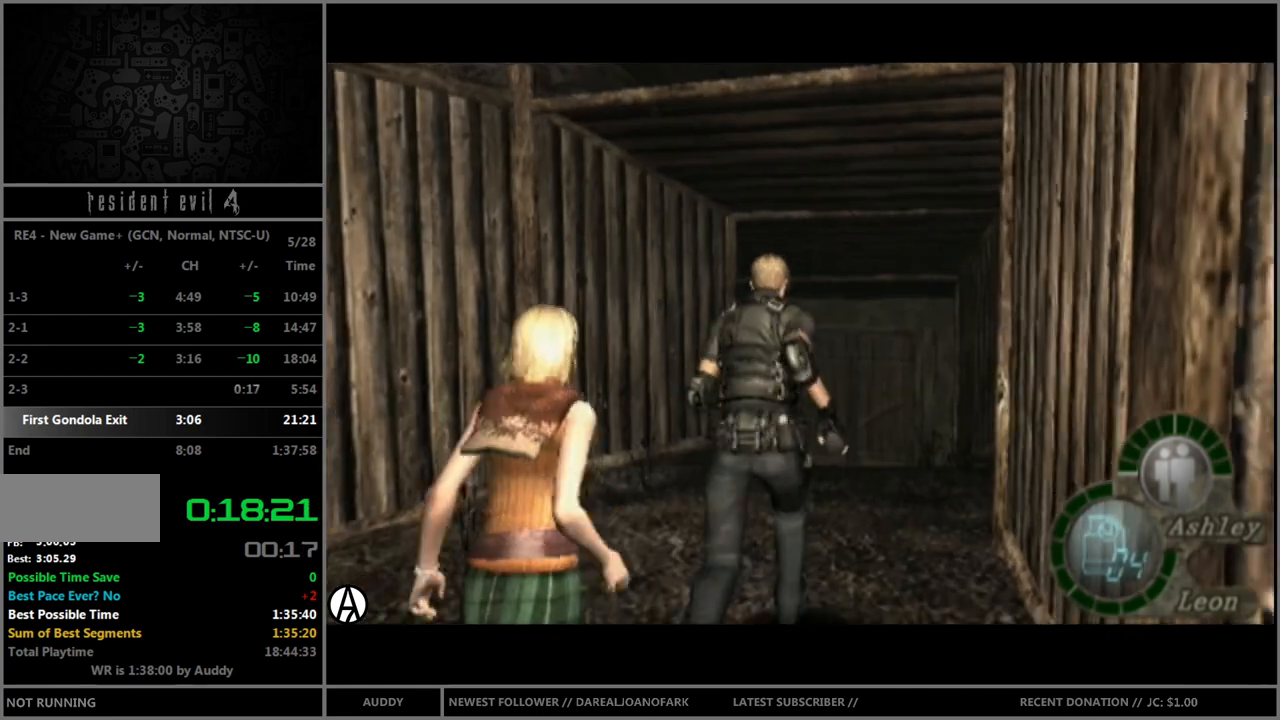
{"buttons": ["B"], "left_stick": "up", "right_stick": "center", "events": []}
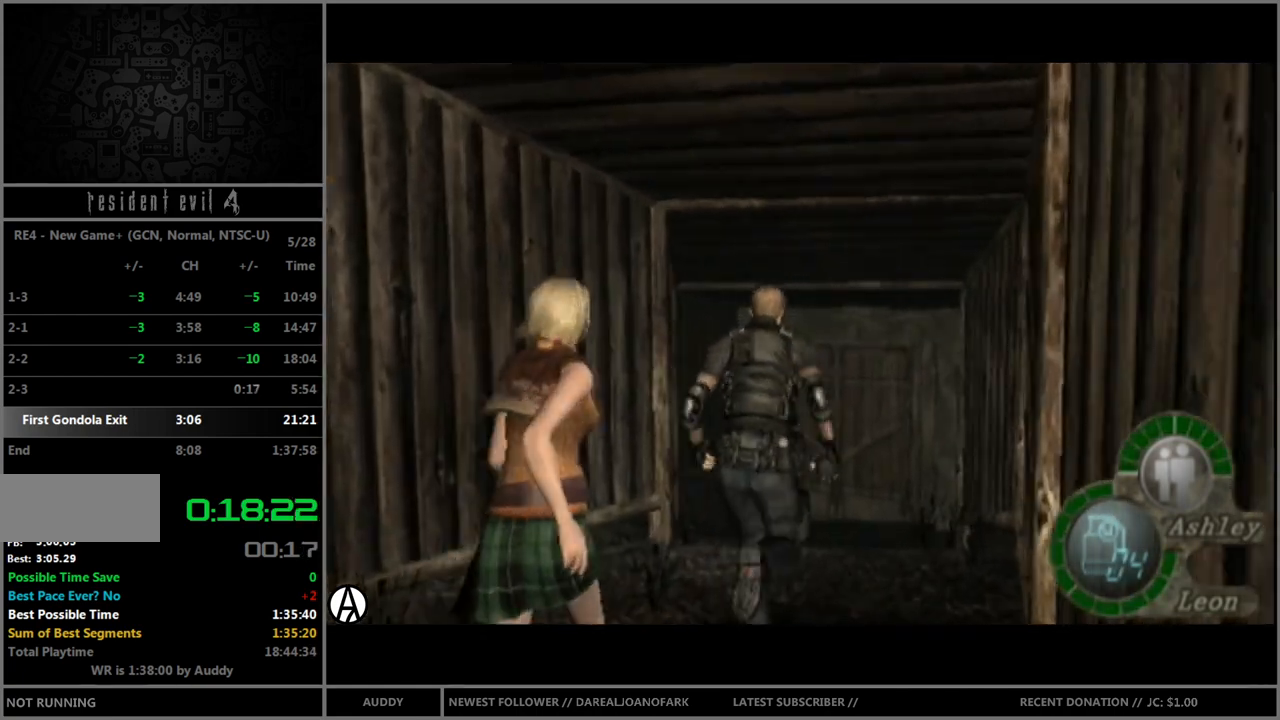
{"buttons": ["B"], "left_stick": "up", "right_stick": "center", "events": []}
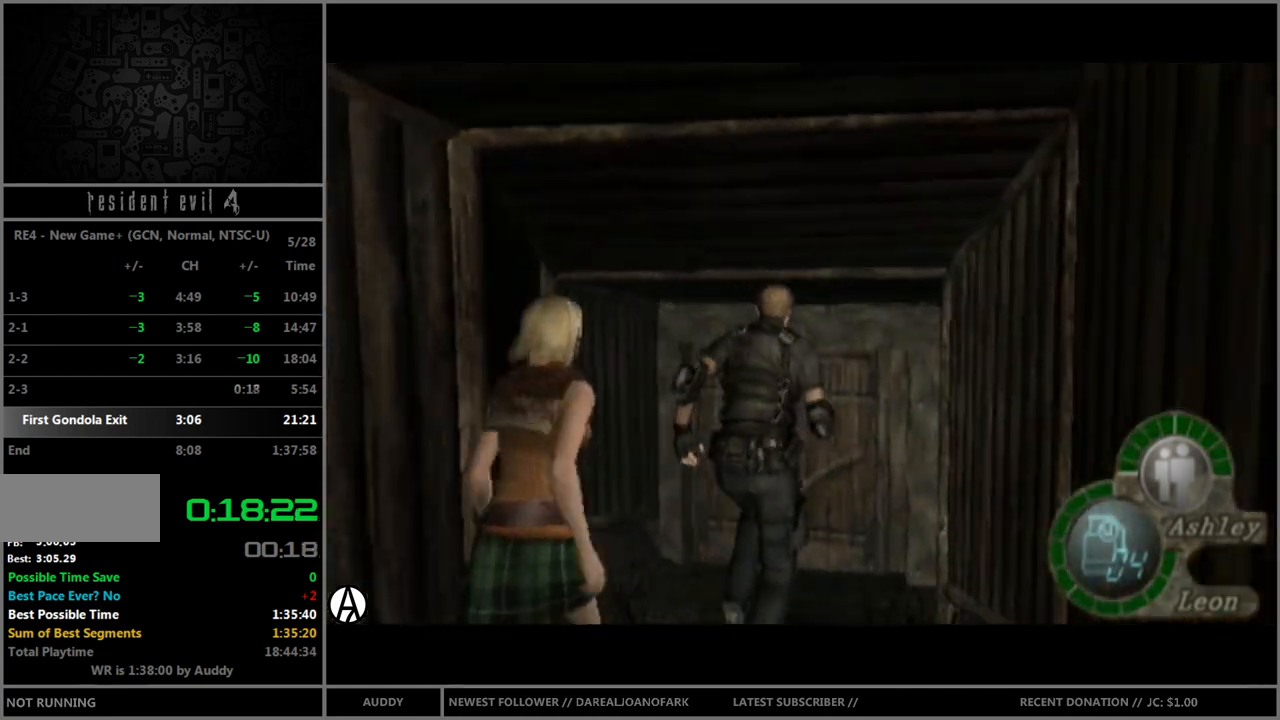
{"buttons": ["B"], "left_stick": "up", "right_stick": "center", "events": [[166, "A", "down"], [200, "A", "up"], [266, "A", "down"], [333, "A", "up"], [433, "A", "down"], [500, "A", "up"]]}
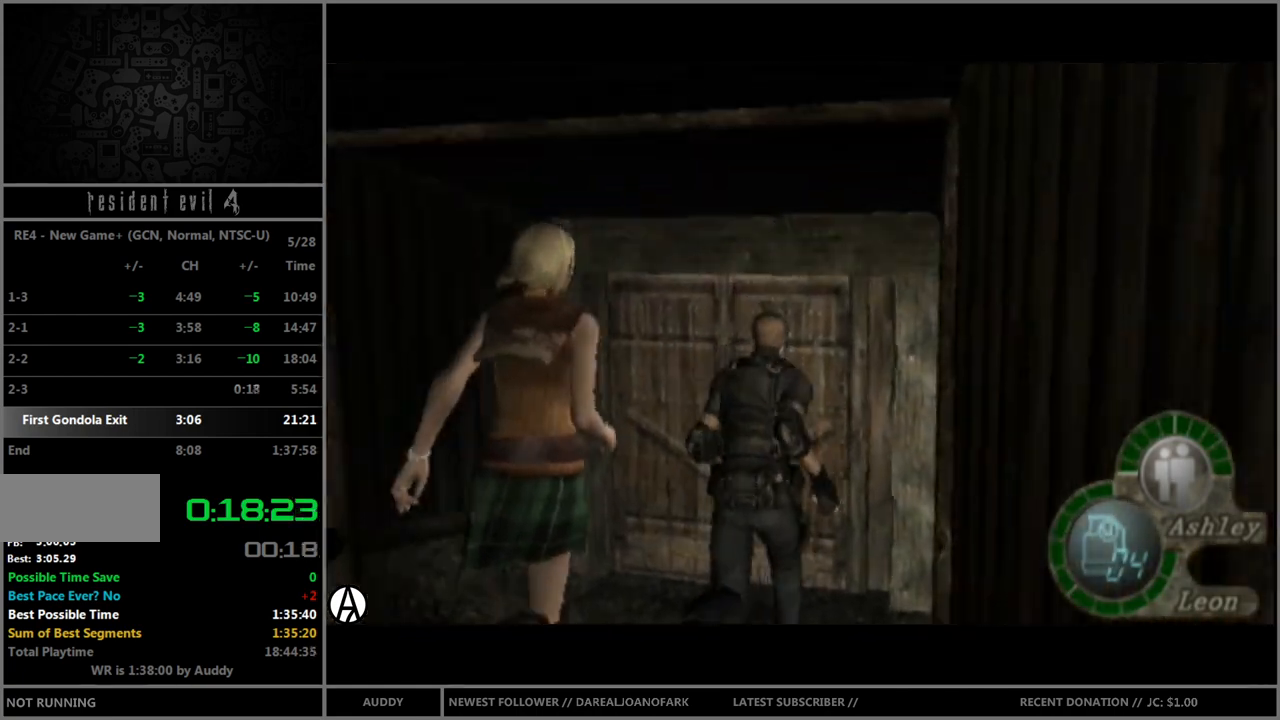
{"buttons": [], "left_stick": "center", "right_stick": "center", "events": [[100, "A", "down"], [167, "A", "up"], [234, "A", "down"], [267, "A", "up"], [334, "A", "down"], [400, "A", "up"], [434, "B", "up"], [501, "left_stick", "center"]]}
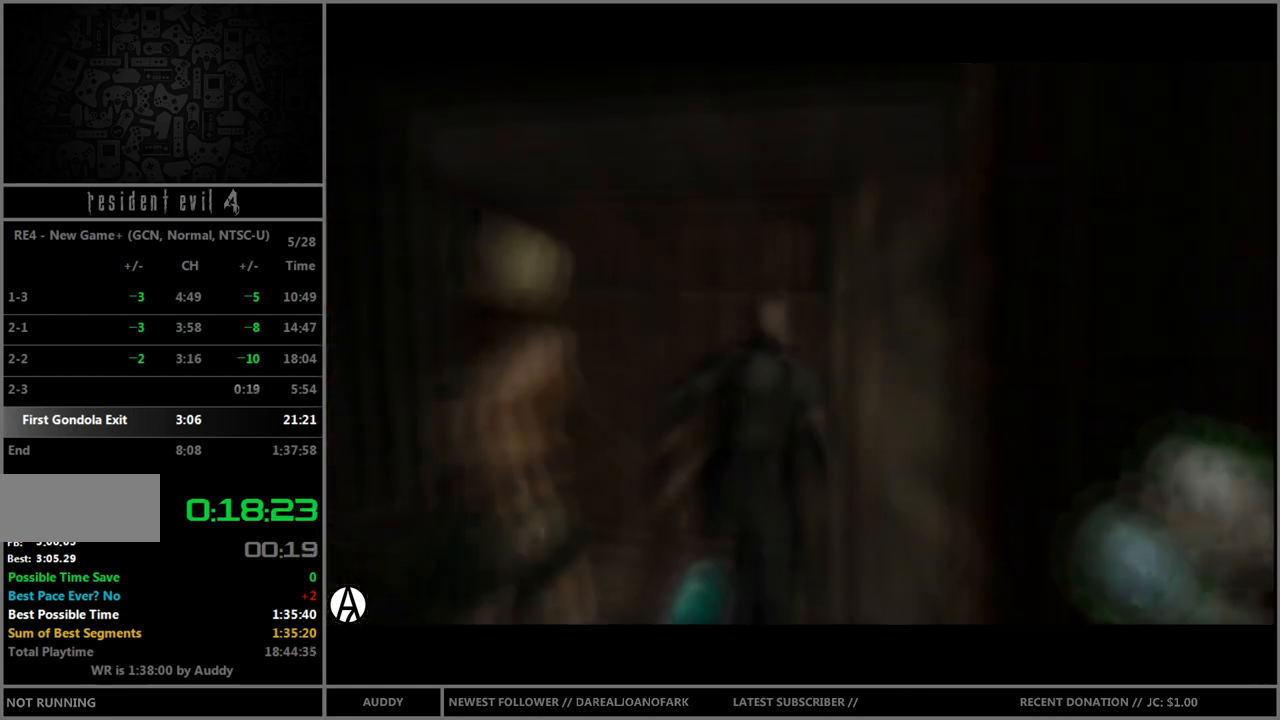
{"buttons": [], "left_stick": "center", "right_stick": "center", "events": []}
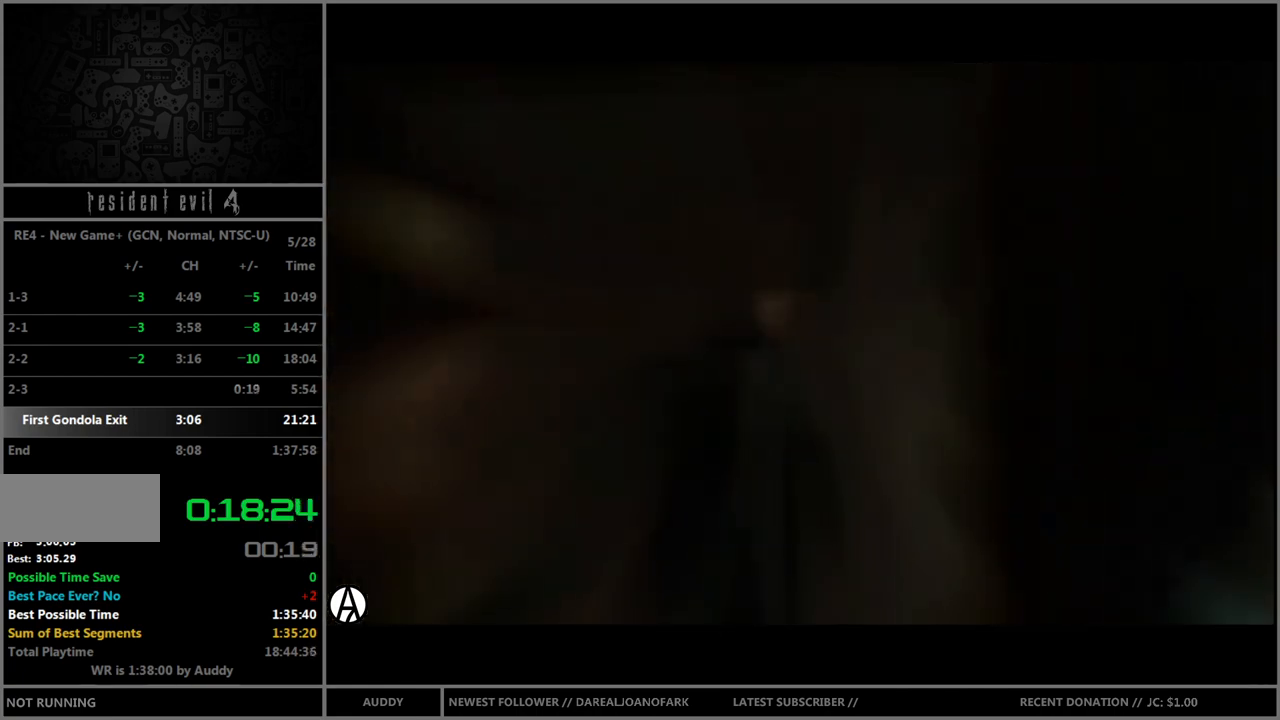
{"buttons": [], "left_stick": "center", "right_stick": "center", "events": []}
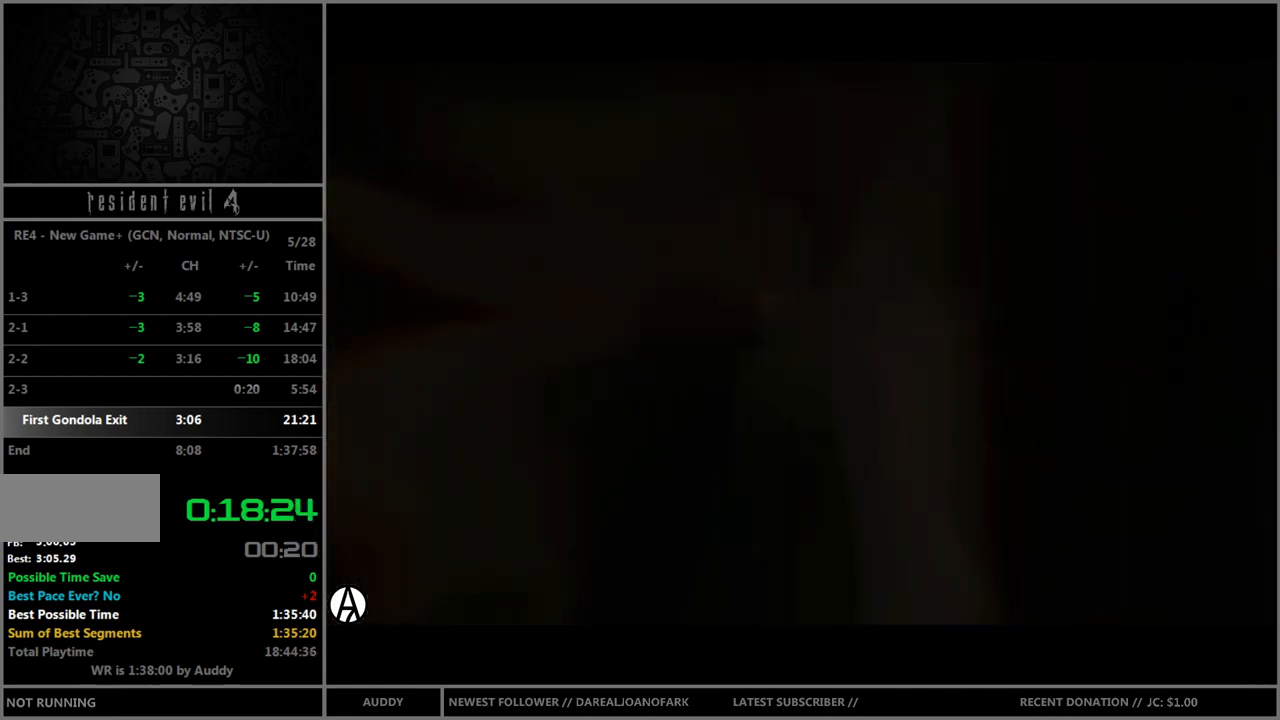
{"buttons": [], "left_stick": "center", "right_stick": "center", "events": []}
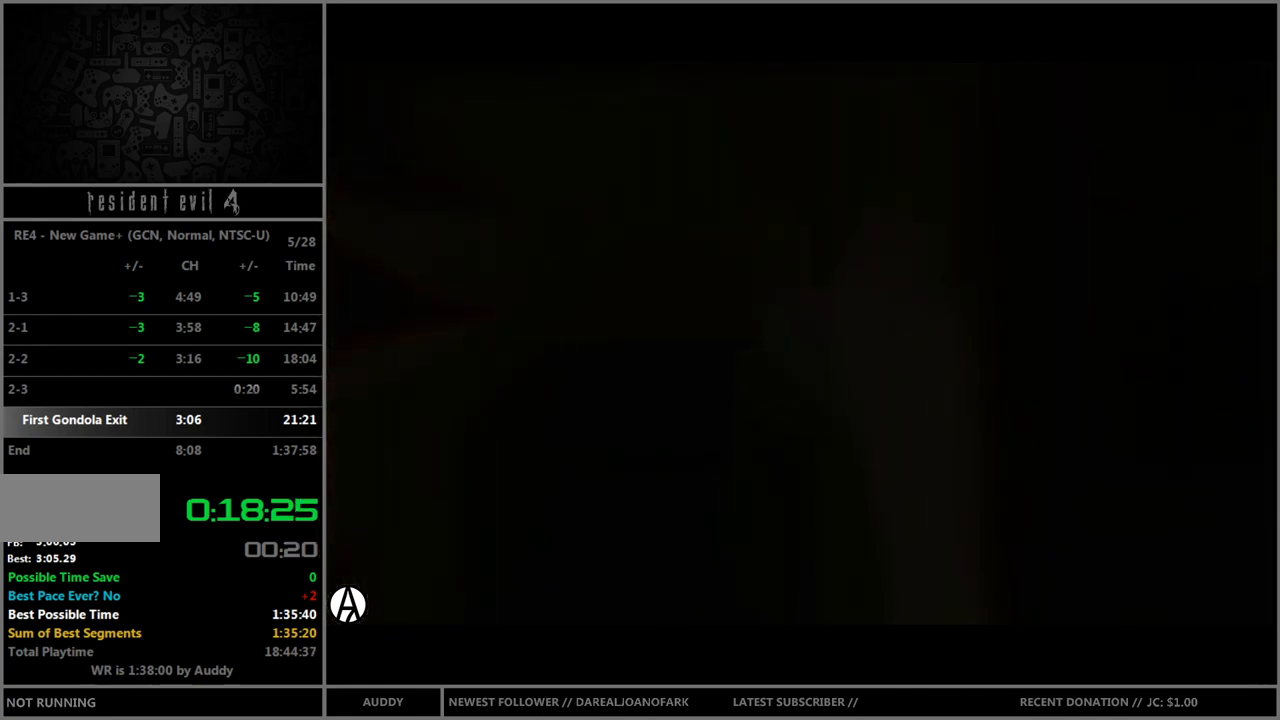
{"buttons": [], "left_stick": "center", "right_stick": "center", "events": []}
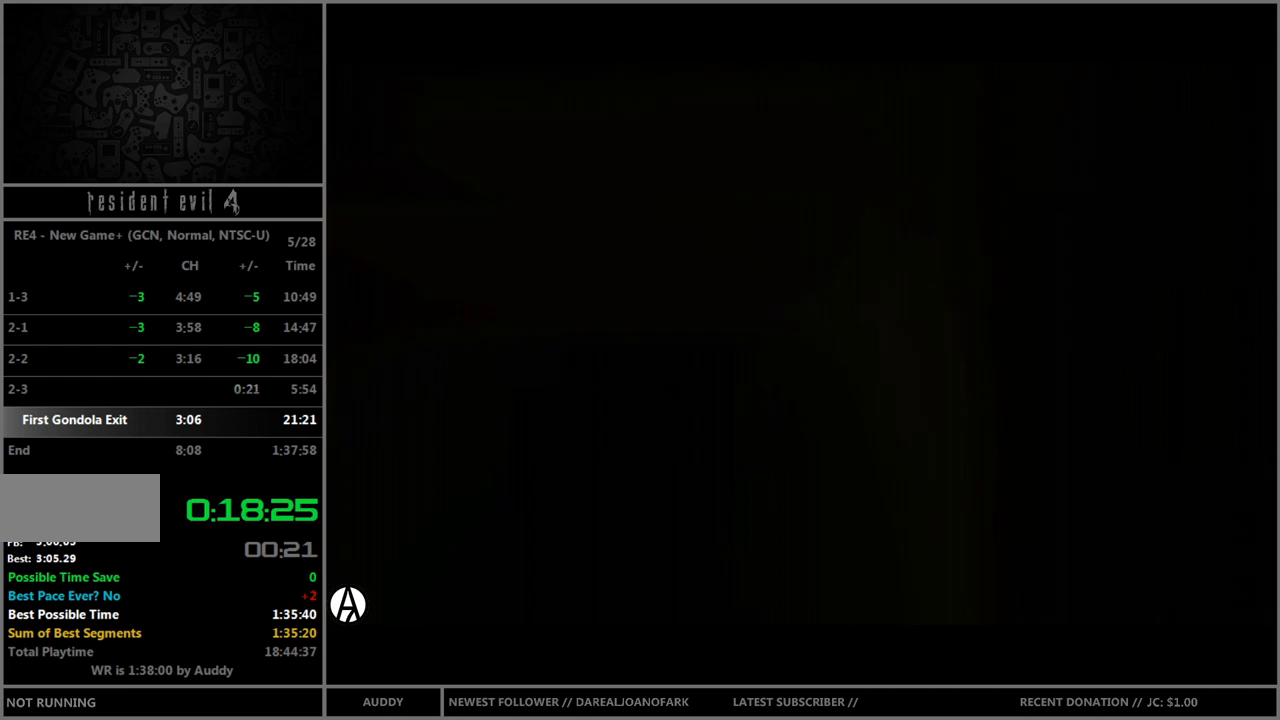
{"buttons": [], "left_stick": "up", "right_stick": "center", "events": [[500, "left_stick", "up"]]}
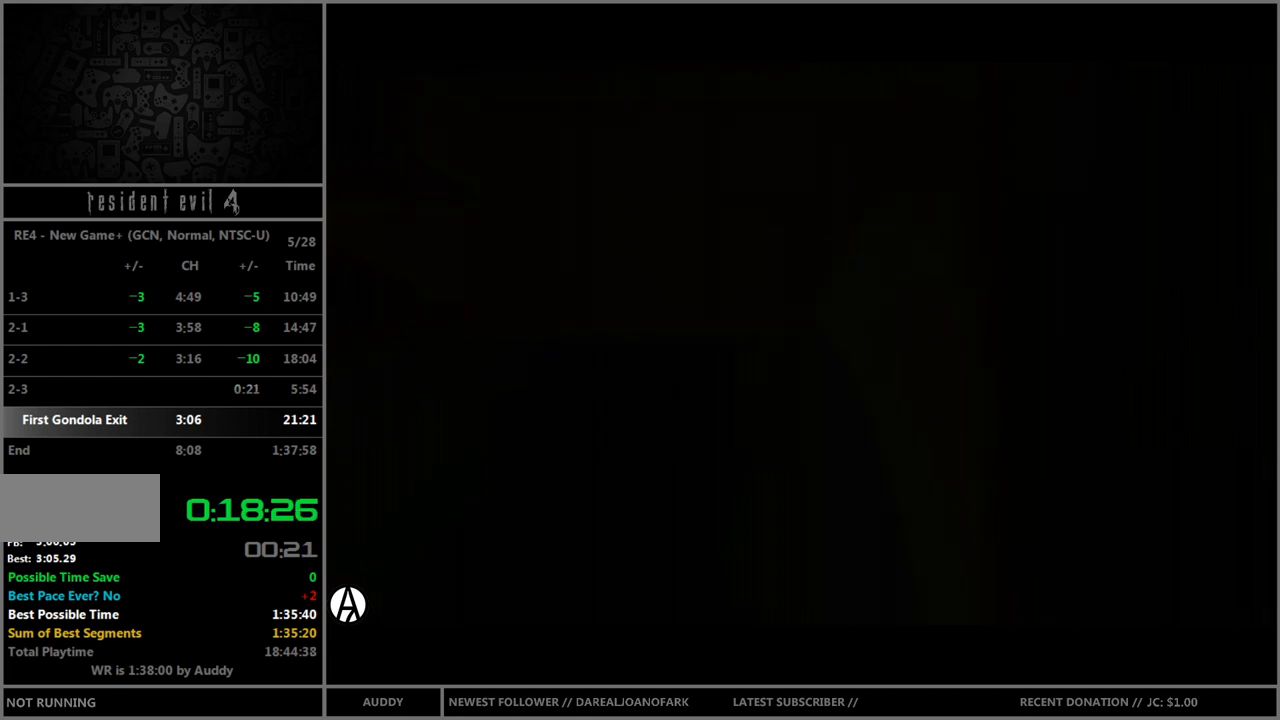
{"buttons": ["B"], "left_stick": "up", "right_stick": "center", "events": [[134, "B", "down"]]}
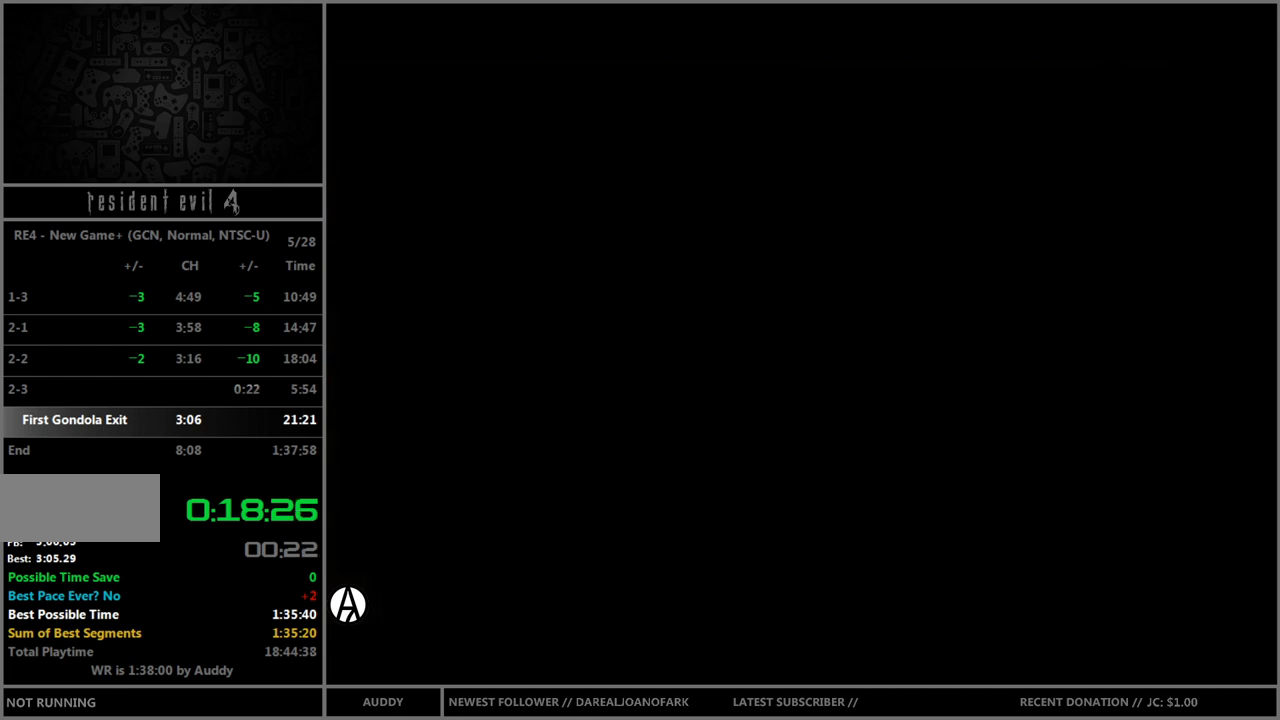
{"buttons": ["B"], "left_stick": "up", "right_stick": "center", "events": []}
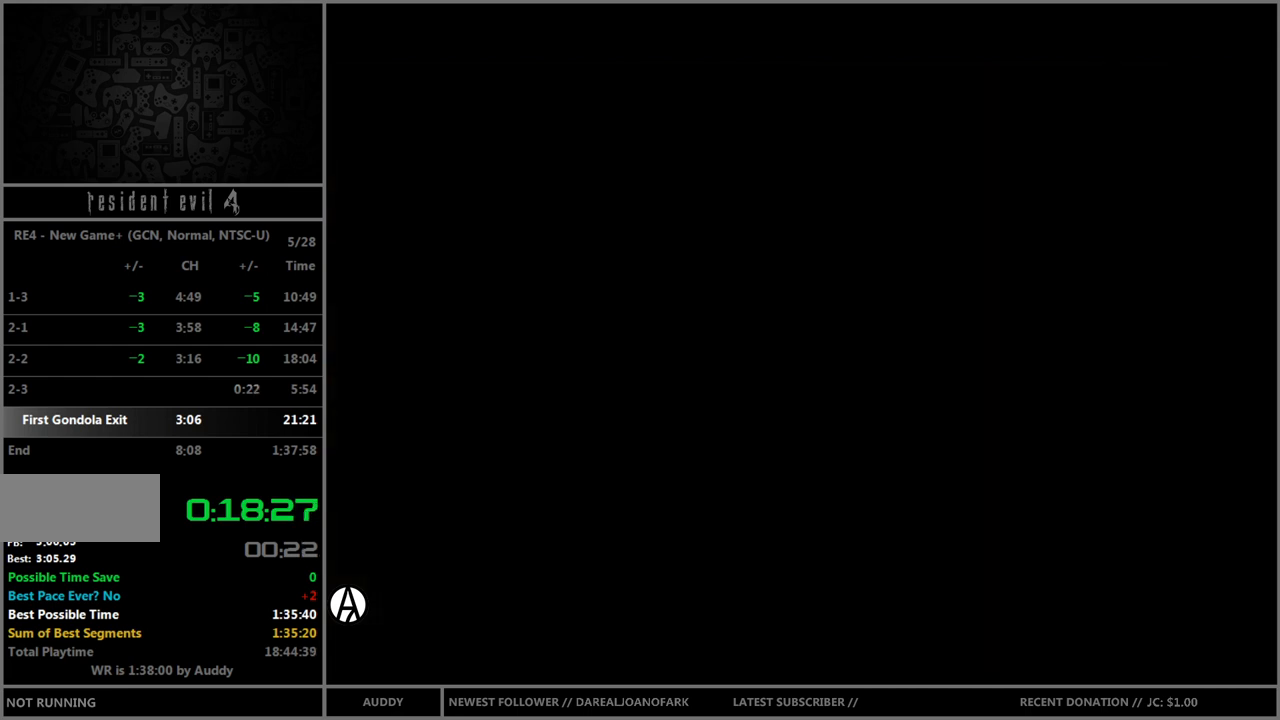
{"buttons": ["B"], "left_stick": "up", "right_stick": "center", "events": []}
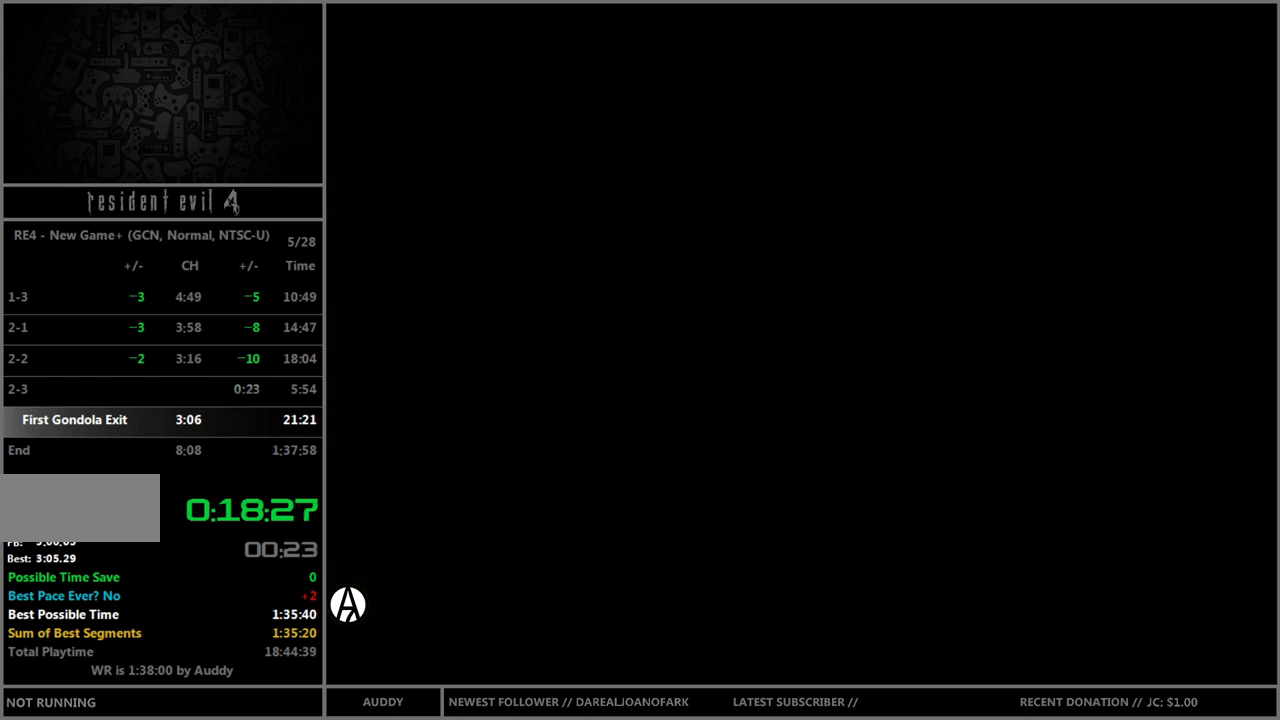
{"buttons": ["B"], "left_stick": "up", "right_stick": "center", "events": []}
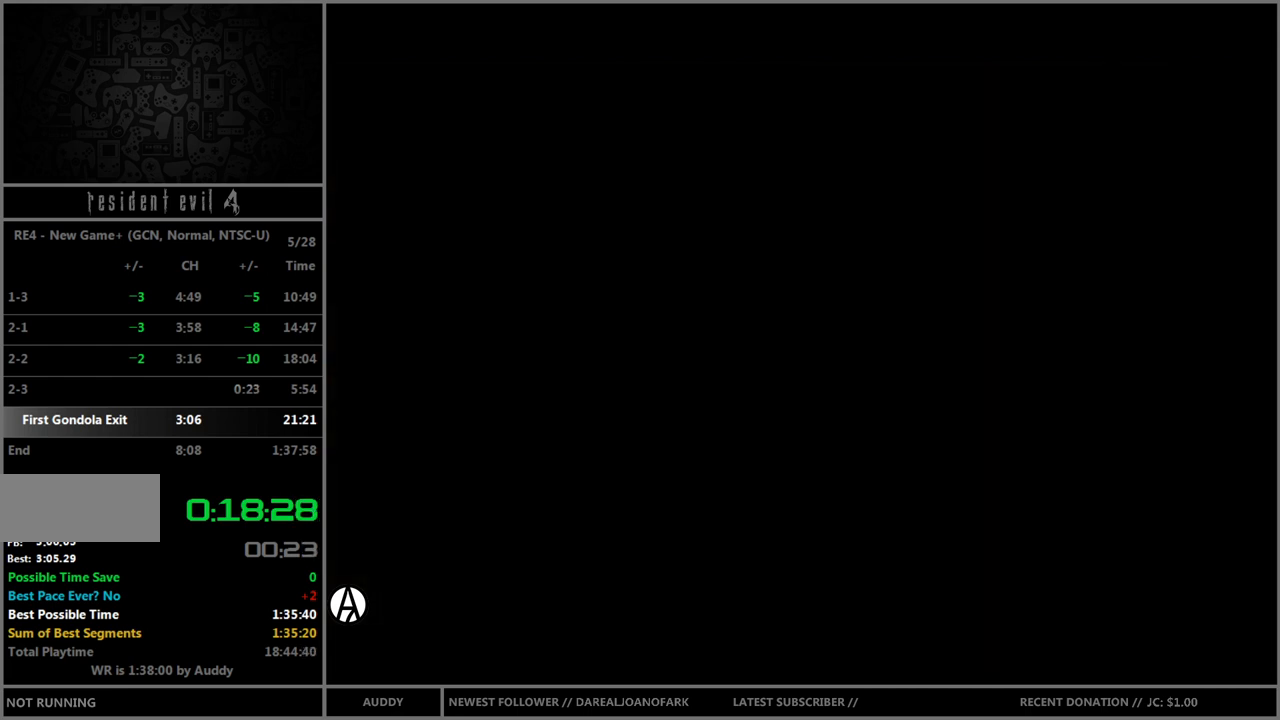
{"buttons": ["B"], "left_stick": "up", "right_stick": "center", "events": []}